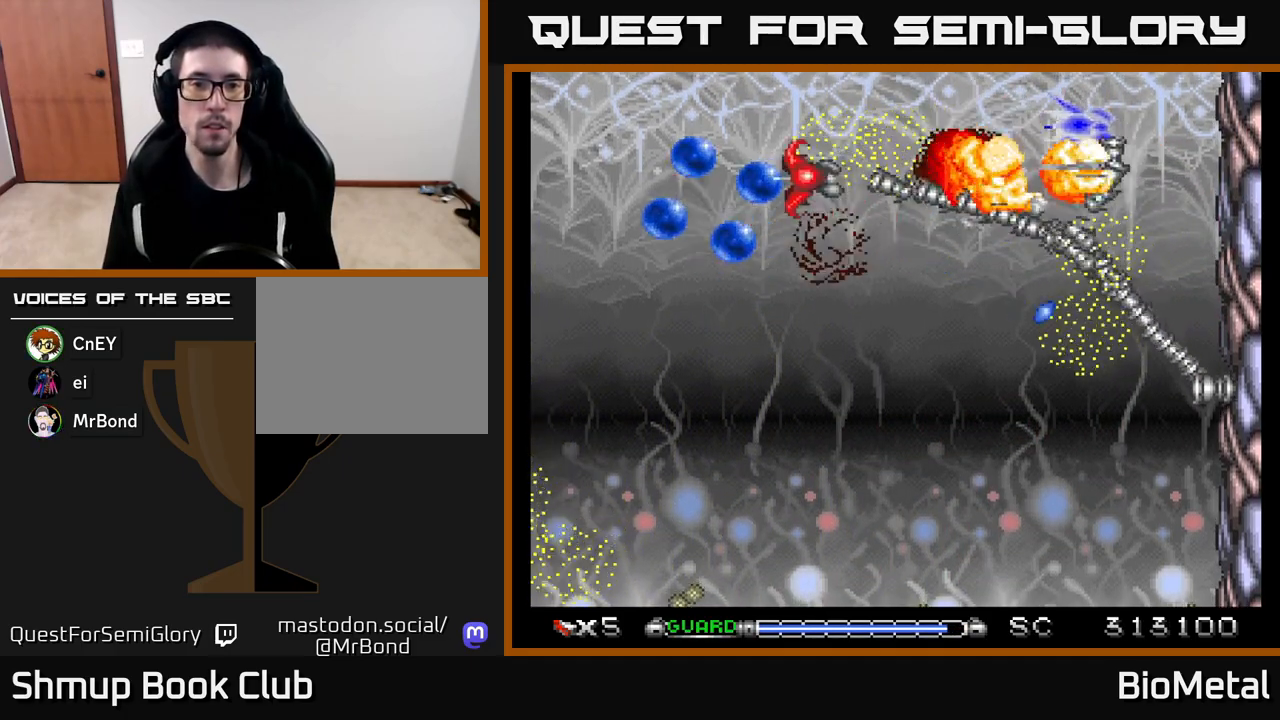
Gameplay with a controller (Xbox layout); each line is a JSON object with the inputs held at the frame after it. "events" lists button and stick changes between this image and that frame as [ms after this image, input, new state], when the widget could be followed in between.
{"buttons": ["A", "R2", "DPAD_DOWN"], "left_stick": "center", "right_stick": "center", "events": [[100, "R2", "up"], [133, "DPAD_DOWN", "down"], [217, "DPAD_LEFT", "up"], [283, "DPAD_LEFT", "down"], [400, "R2", "down"], [483, "DPAD_LEFT", "up"]]}
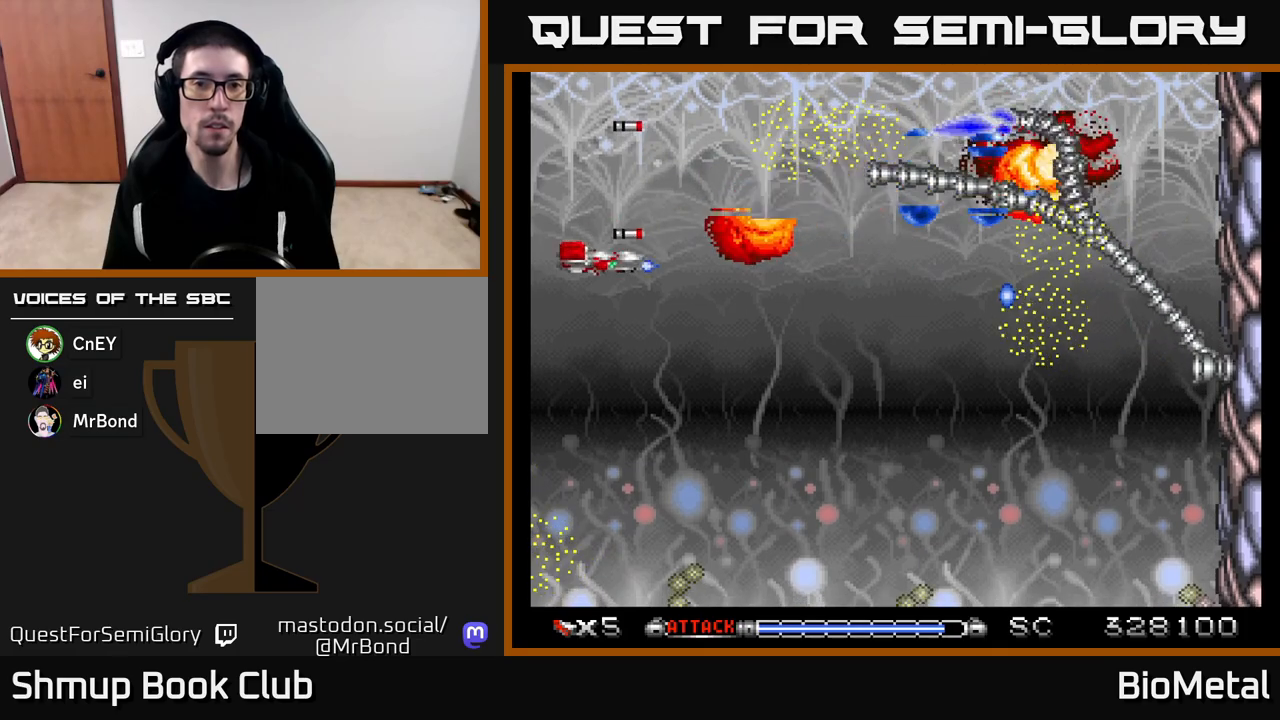
{"buttons": ["A", "DPAD_RIGHT"], "left_stick": "center", "right_stick": "center", "events": [[83, "R2", "up"], [400, "DPAD_RIGHT", "down"], [417, "DPAD_DOWN", "up"]]}
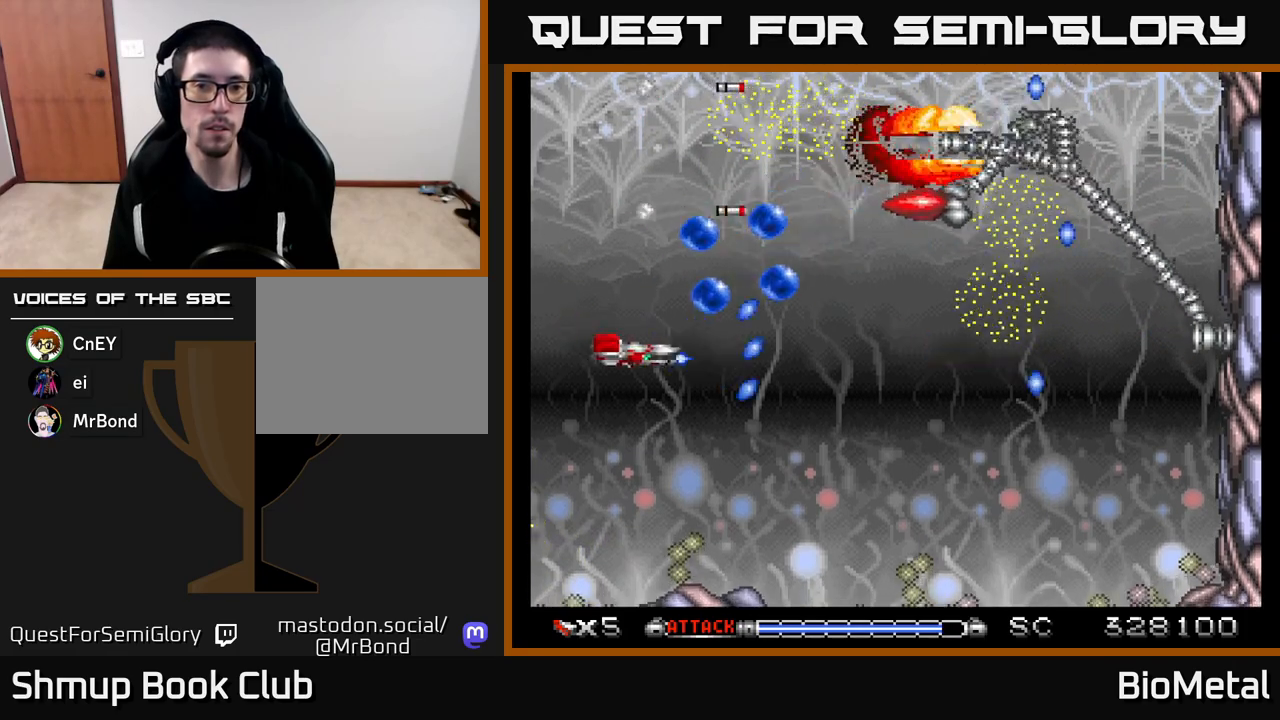
{"buttons": ["A", "DPAD_LEFT"], "left_stick": "center", "right_stick": "center", "events": [[17, "DPAD_UP", "down"], [183, "DPAD_RIGHT", "up"], [217, "DPAD_LEFT", "down"], [233, "DPAD_UP", "up"], [367, "R2", "down"], [500, "R2", "up"]]}
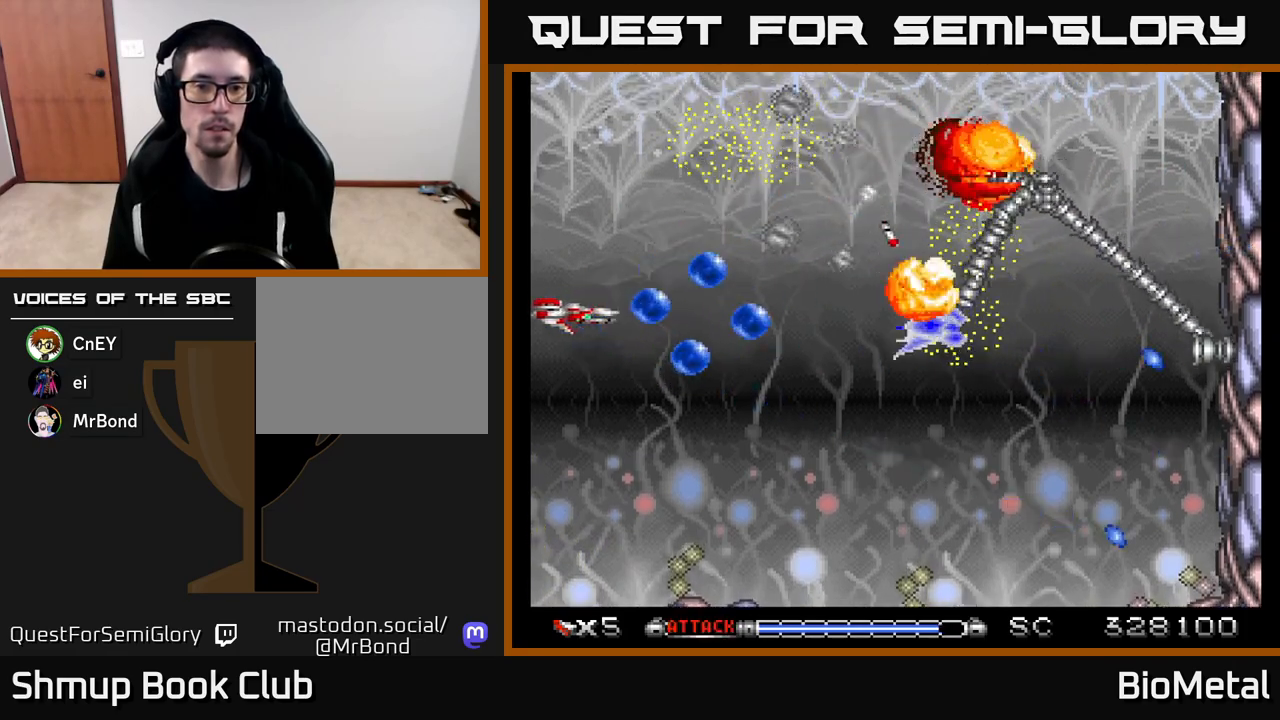
{"buttons": ["A", "DPAD_DOWN", "DPAD_RIGHT"], "left_stick": "center", "right_stick": "center", "events": [[117, "DPAD_DOWN", "down"], [117, "DPAD_LEFT", "up"], [167, "DPAD_RIGHT", "down"]]}
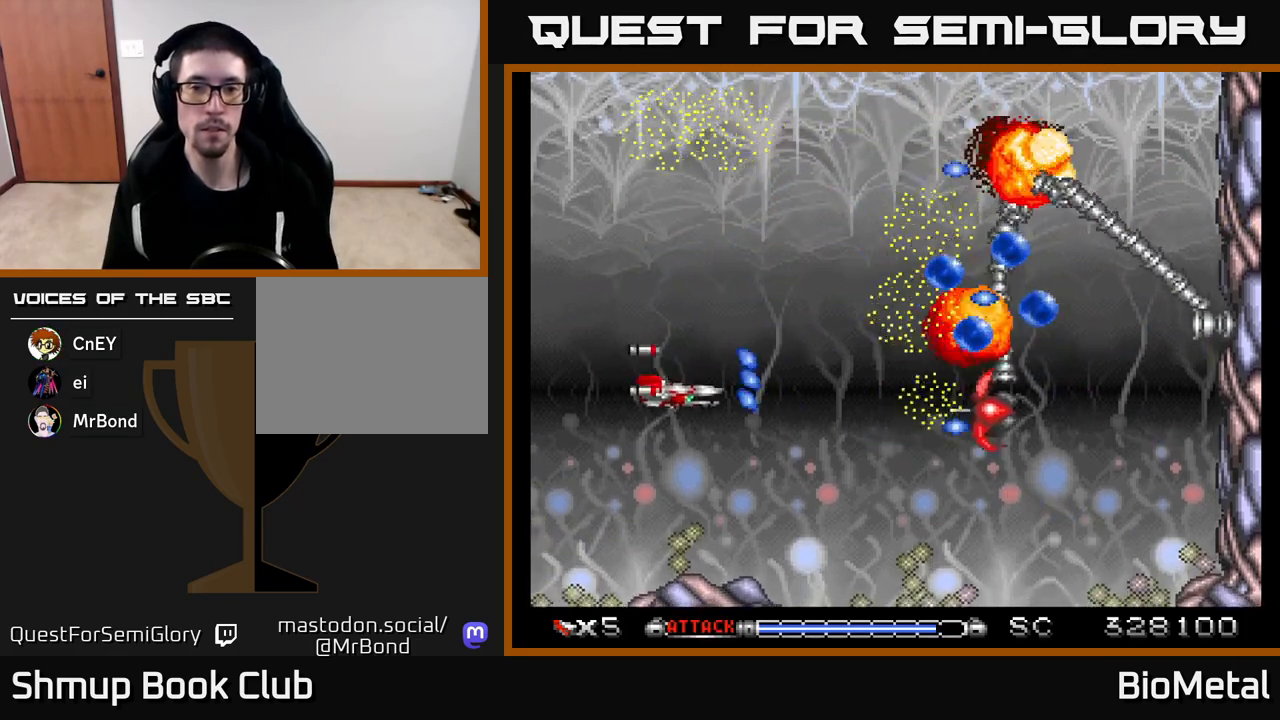
{"buttons": ["A", "DPAD_UP", "DPAD_LEFT"], "left_stick": "center", "right_stick": "center", "events": [[117, "R2", "down"], [200, "DPAD_DOWN", "up"], [200, "DPAD_RIGHT", "up"], [250, "DPAD_UP", "down"], [267, "DPAD_LEFT", "down"], [283, "R2", "up"]]}
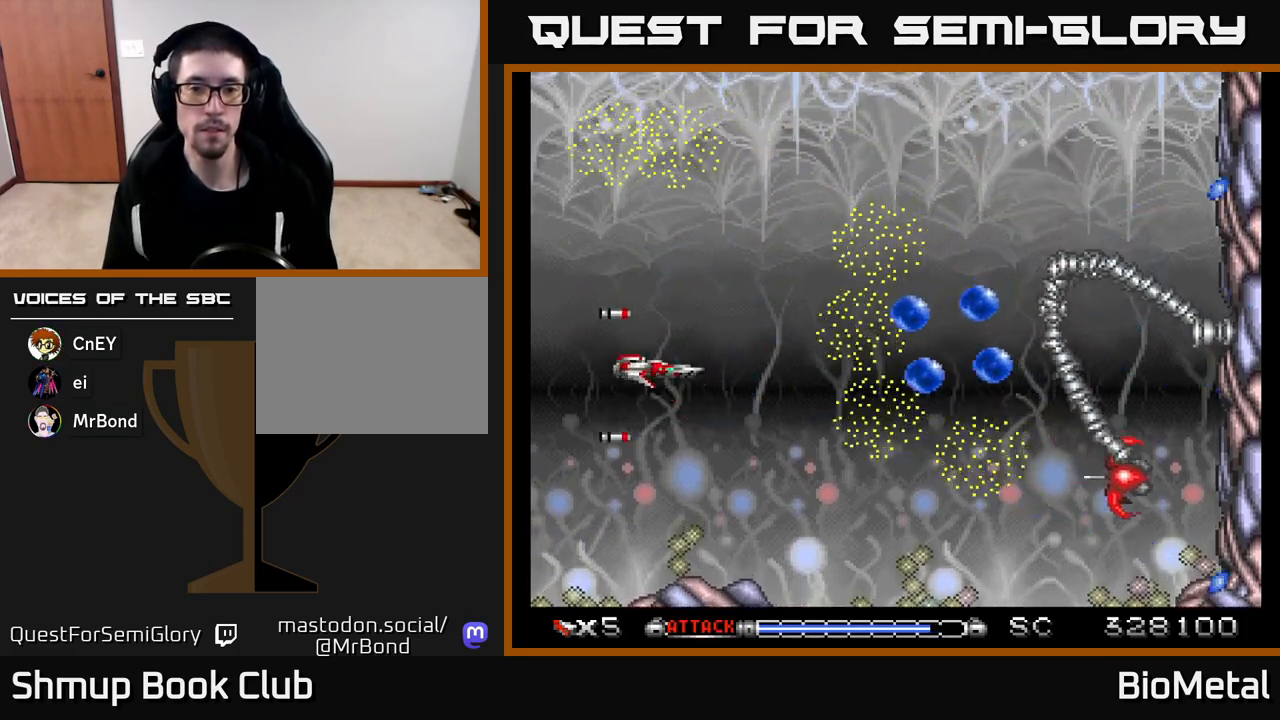
{"buttons": ["A", "DPAD_LEFT"], "left_stick": "center", "right_stick": "center", "events": [[33, "DPAD_LEFT", "up"], [33, "DPAD_UP", "up"], [433, "DPAD_LEFT", "down"]]}
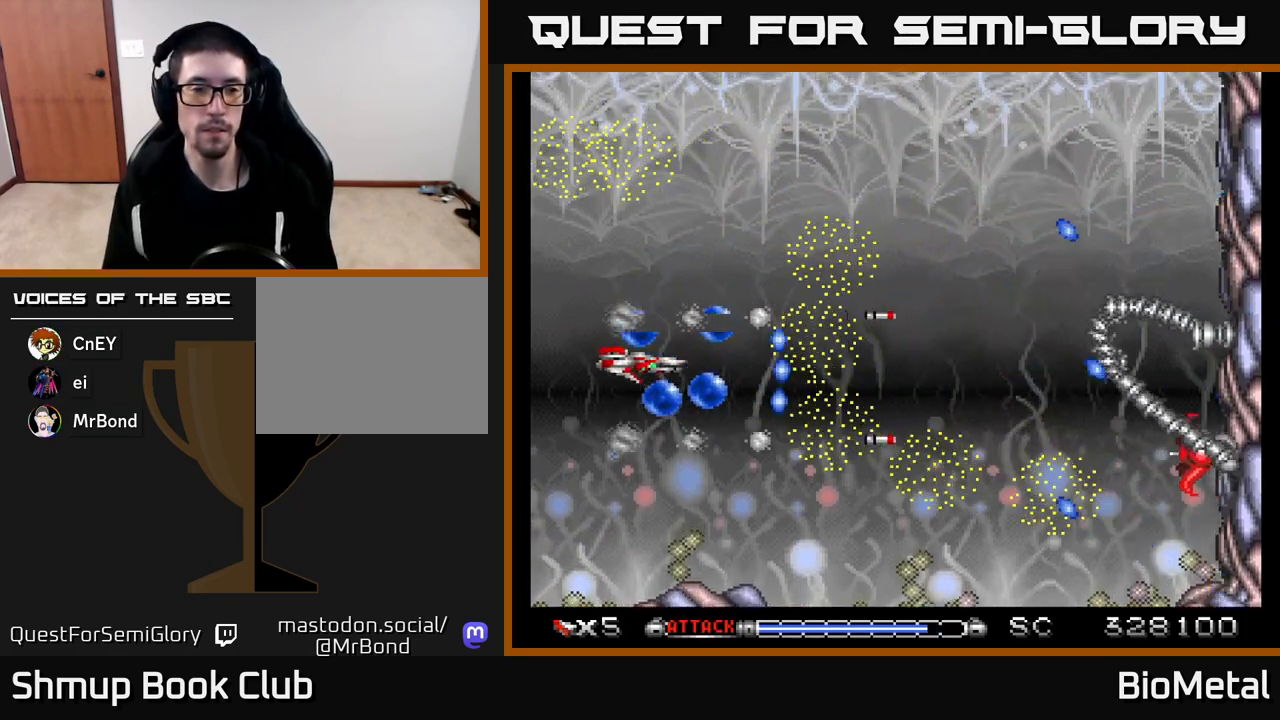
{"buttons": ["A", "DPAD_UP"], "left_stick": "center", "right_stick": "center", "events": [[33, "DPAD_UP", "down"], [100, "DPAD_LEFT", "up"], [167, "X", "down"], [233, "DPAD_UP", "up"], [333, "X", "up"], [467, "DPAD_UP", "down"]]}
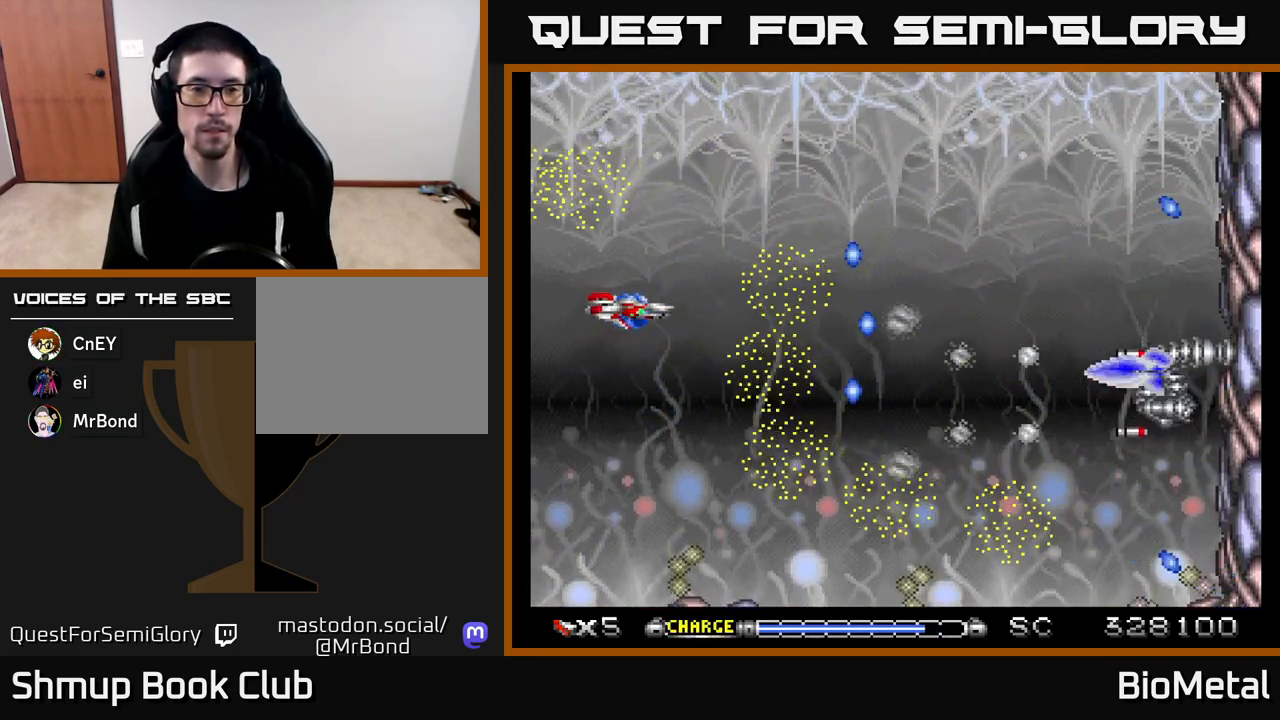
{"buttons": ["A", "DPAD_RIGHT"], "left_stick": "center", "right_stick": "center", "events": [[33, "DPAD_RIGHT", "down"], [100, "DPAD_RIGHT", "up"], [433, "DPAD_RIGHT", "down"], [450, "DPAD_UP", "up"]]}
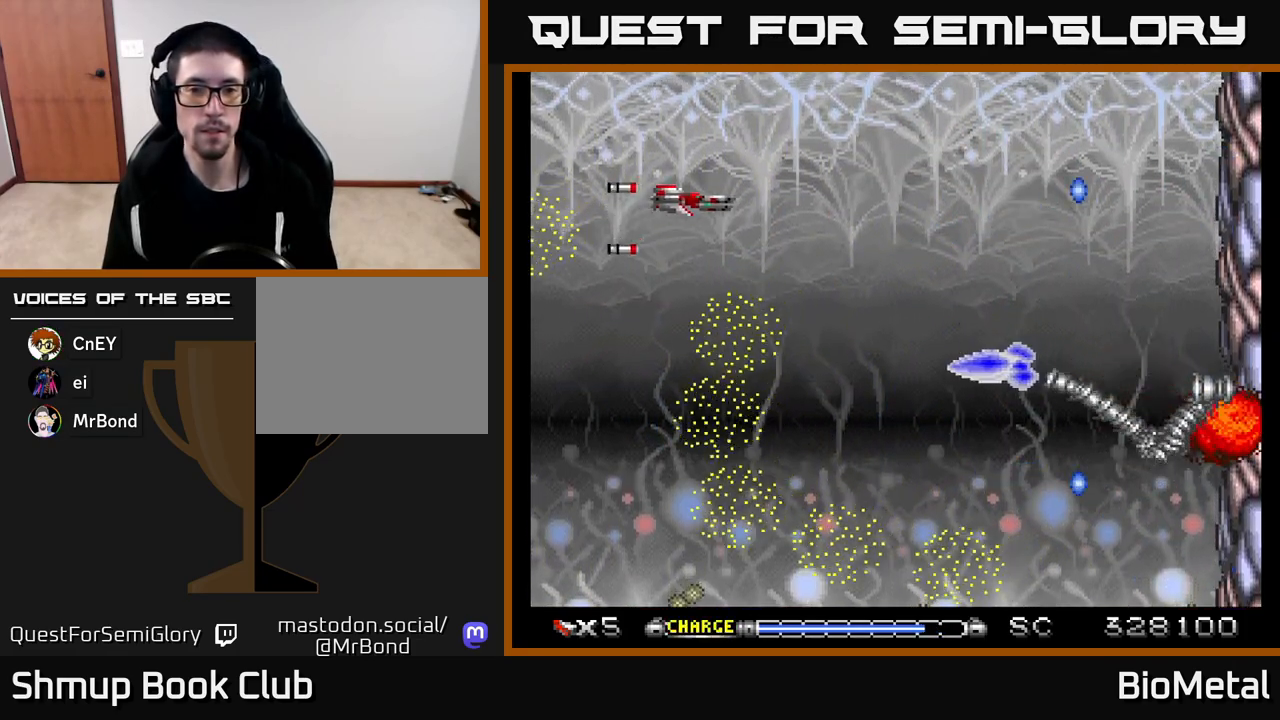
{"buttons": ["A", "DPAD_UP", "DPAD_LEFT"], "left_stick": "center", "right_stick": "center", "events": [[233, "DPAD_DOWN", "down"], [250, "DPAD_RIGHT", "up"], [333, "DPAD_LEFT", "down"], [367, "DPAD_DOWN", "up"], [500, "DPAD_UP", "down"]]}
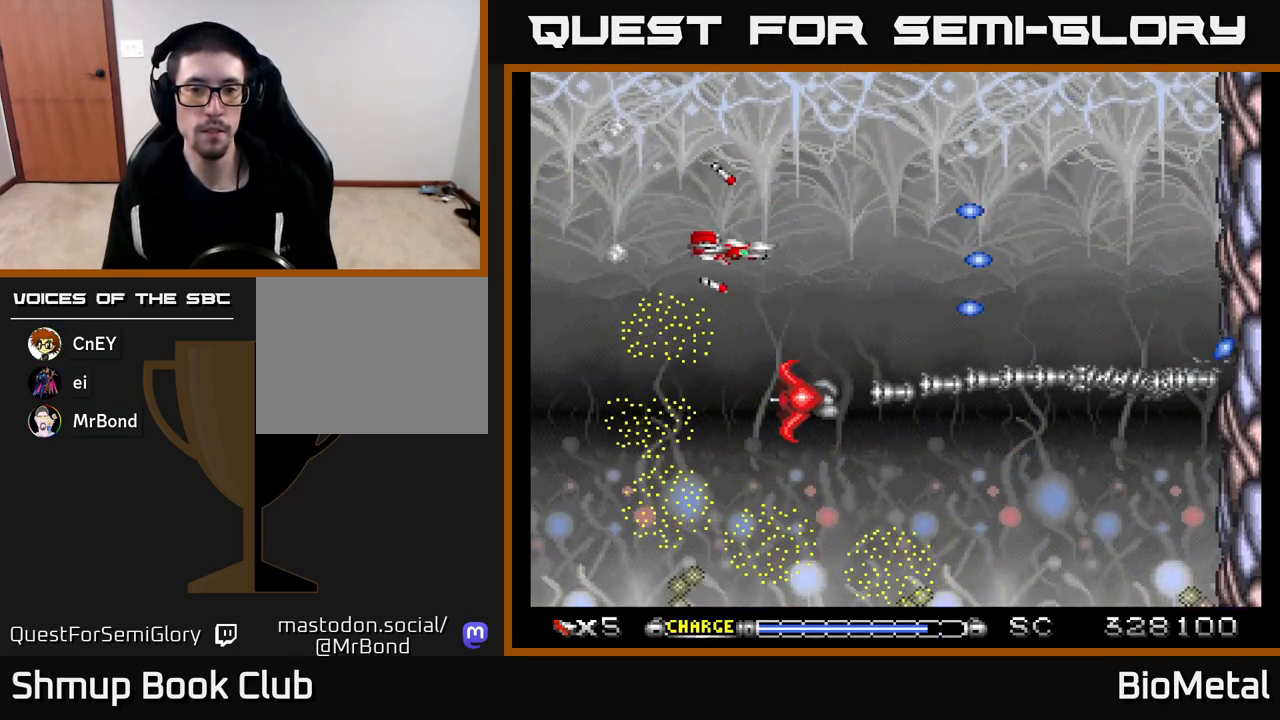
{"buttons": ["A"], "left_stick": "center", "right_stick": "center", "events": [[83, "DPAD_LEFT", "up"], [133, "DPAD_UP", "up"]]}
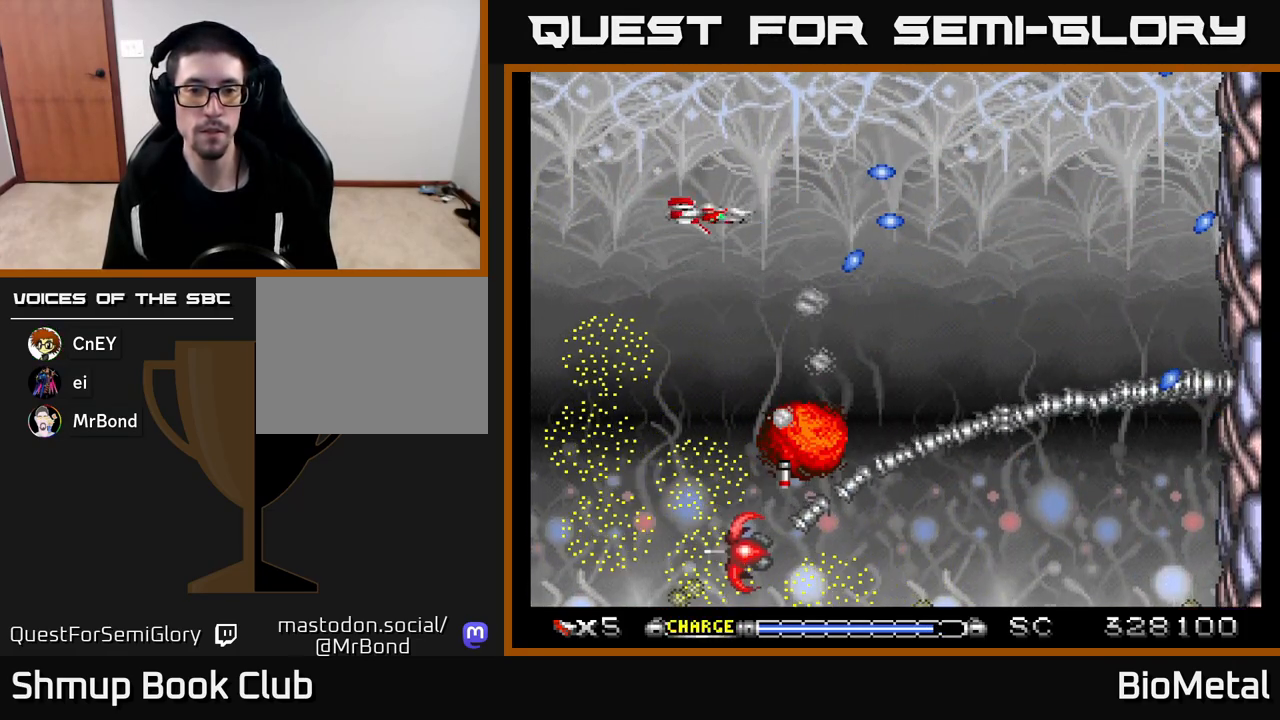
{"buttons": ["A", "DPAD_LEFT"], "left_stick": "center", "right_stick": "center", "events": [[483, "DPAD_LEFT", "down"]]}
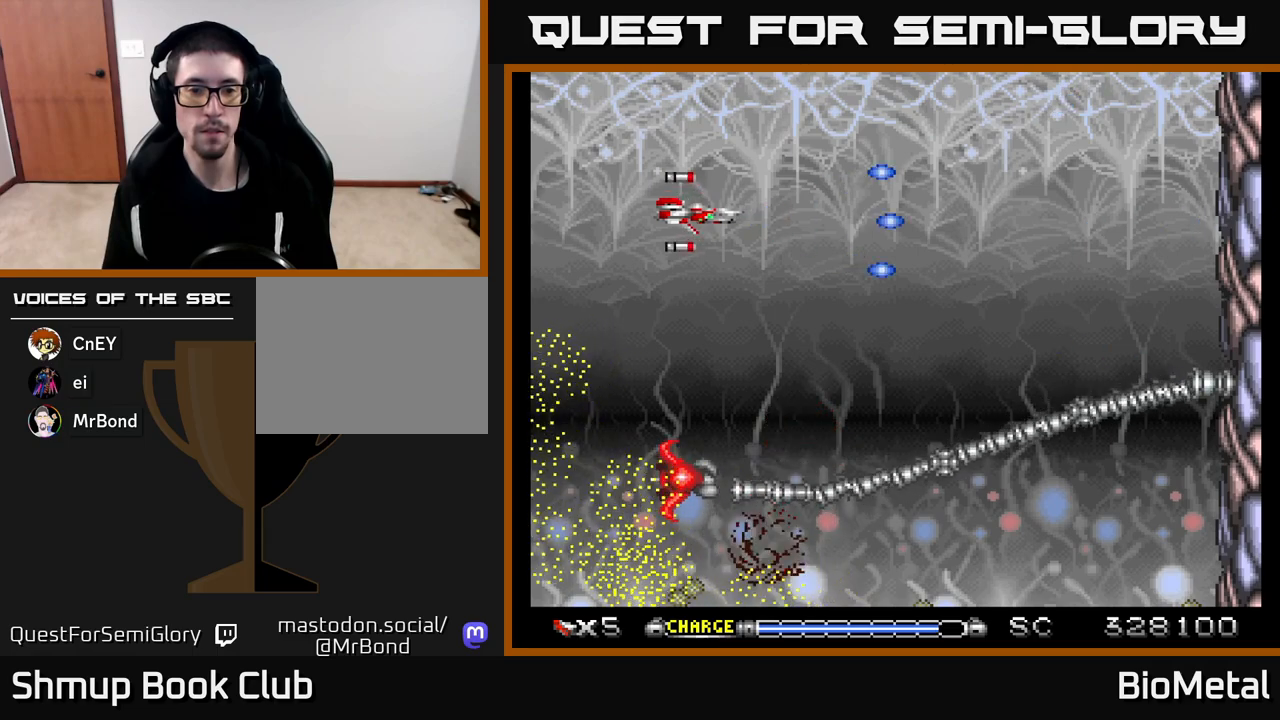
{"buttons": ["A"], "left_stick": "center", "right_stick": "center", "events": [[150, "DPAD_LEFT", "up"], [217, "X", "down"], [250, "DPAD_DOWN", "down"], [283, "DPAD_RIGHT", "down"], [333, "DPAD_DOWN", "up"], [367, "DPAD_RIGHT", "up"], [367, "X", "up"]]}
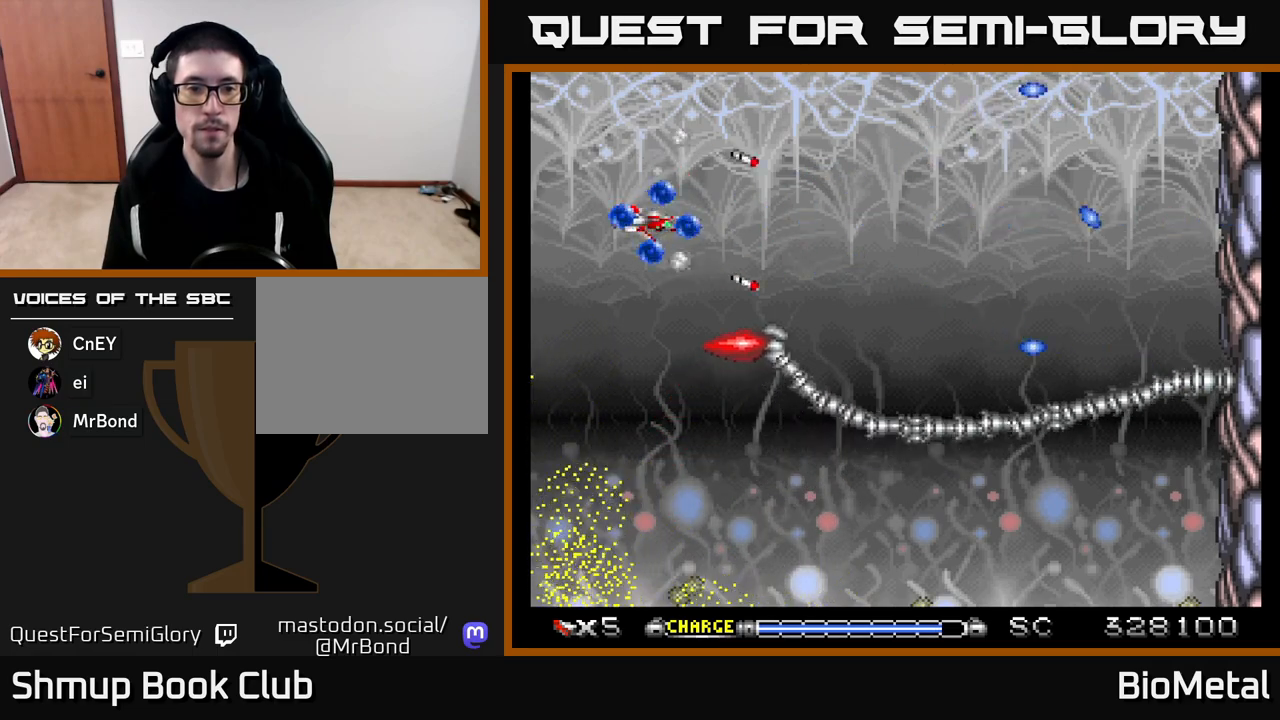
{"buttons": ["A", "R2", "DPAD_LEFT"], "left_stick": "center", "right_stick": "center", "events": [[133, "DPAD_DOWN", "down"], [200, "DPAD_LEFT", "down"], [300, "DPAD_LEFT", "up"], [383, "DPAD_LEFT", "down"], [417, "DPAD_DOWN", "up"], [433, "R2", "down"]]}
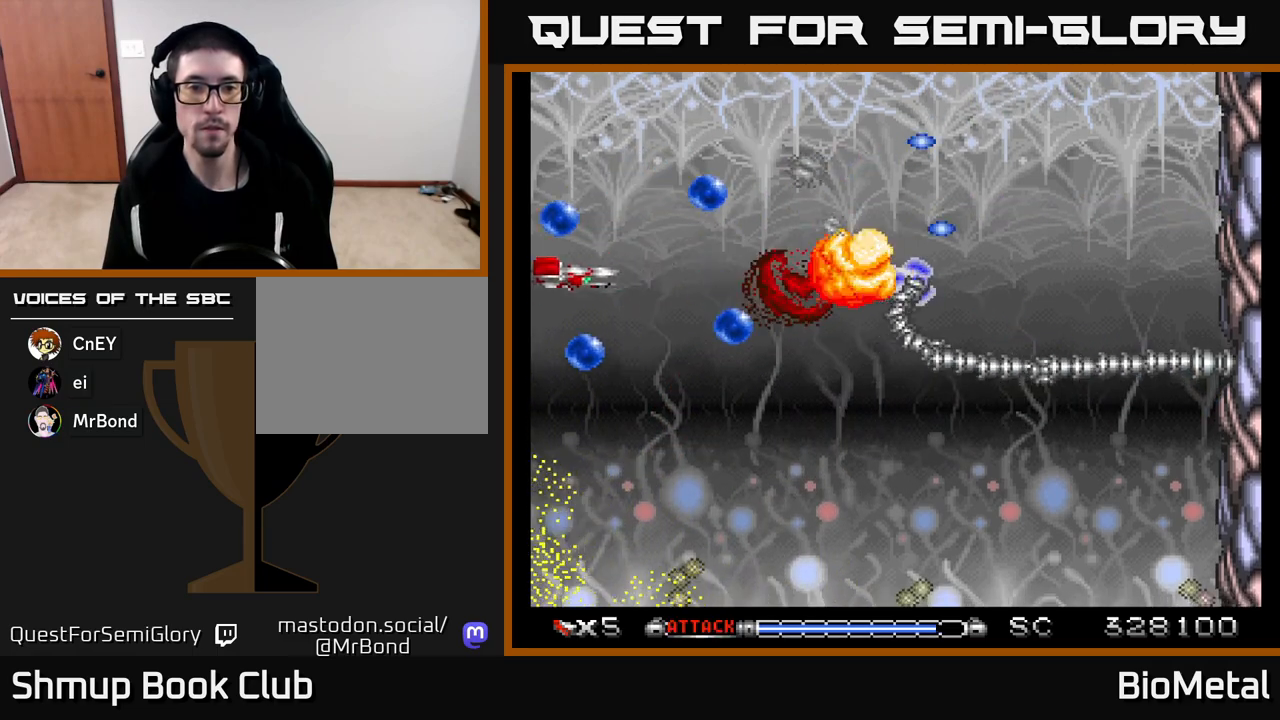
{"buttons": ["A", "DPAD_DOWN", "DPAD_RIGHT"], "left_stick": "center", "right_stick": "center", "events": [[50, "R2", "up"], [133, "DPAD_LEFT", "up"], [133, "DPAD_UP", "down"], [283, "DPAD_UP", "up"], [350, "DPAD_RIGHT", "down"], [367, "DPAD_DOWN", "down"]]}
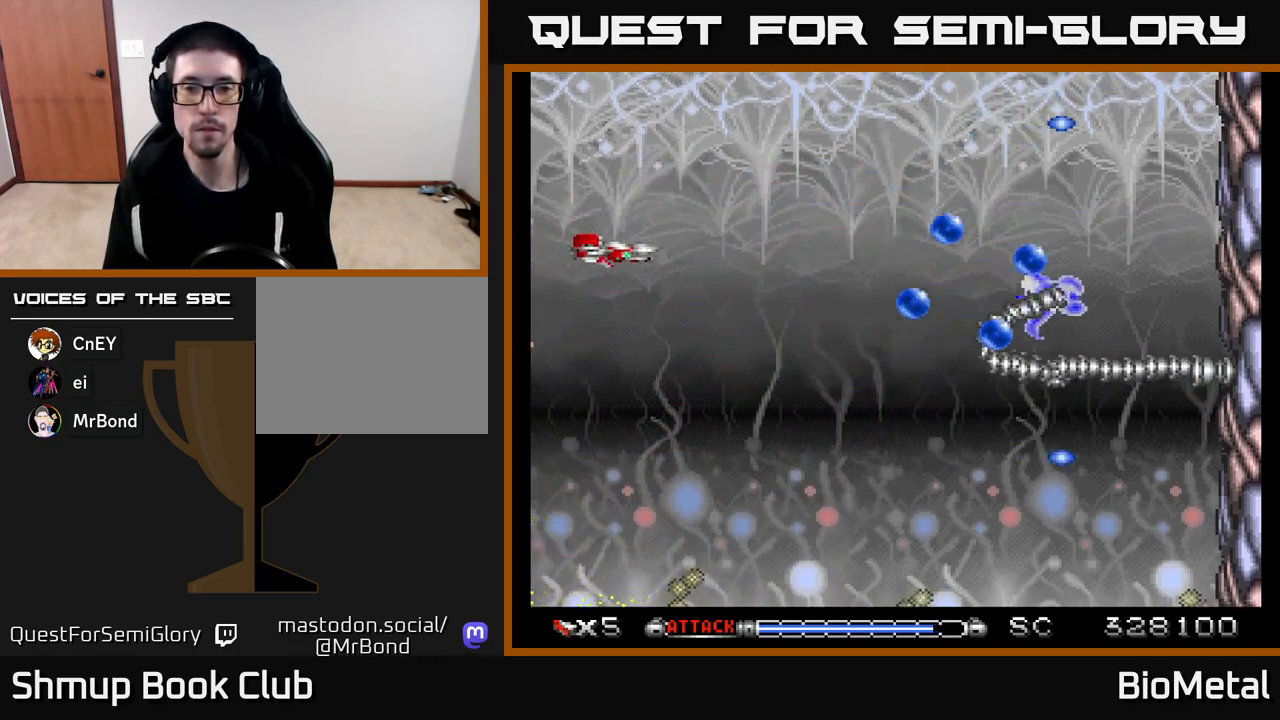
{"buttons": ["A", "DPAD_DOWN", "DPAD_RIGHT"], "left_stick": "center", "right_stick": "center", "events": [[50, "DPAD_DOWN", "up"], [133, "DPAD_DOWN", "down"]]}
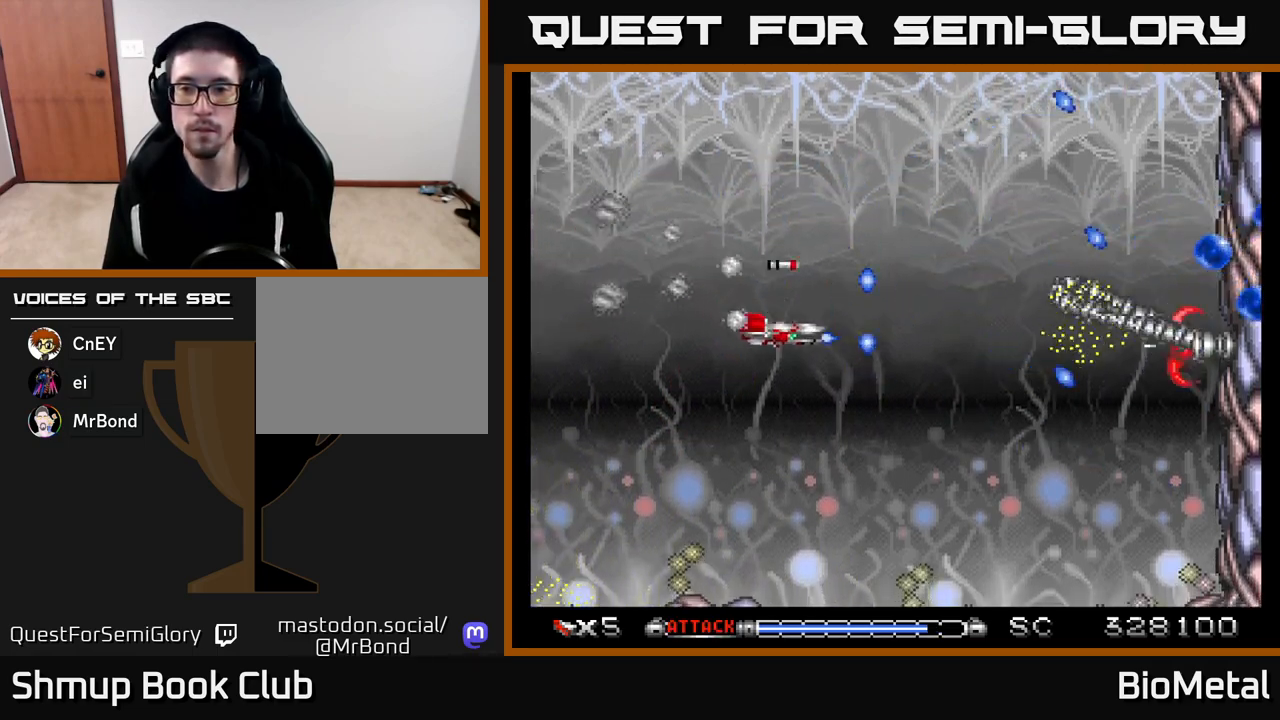
{"buttons": ["A", "DPAD_RIGHT"], "left_stick": "center", "right_stick": "center", "events": [[17, "DPAD_DOWN", "up"], [183, "DPAD_RIGHT", "up"], [217, "DPAD_LEFT", "down"], [383, "DPAD_LEFT", "up"], [450, "DPAD_RIGHT", "down"]]}
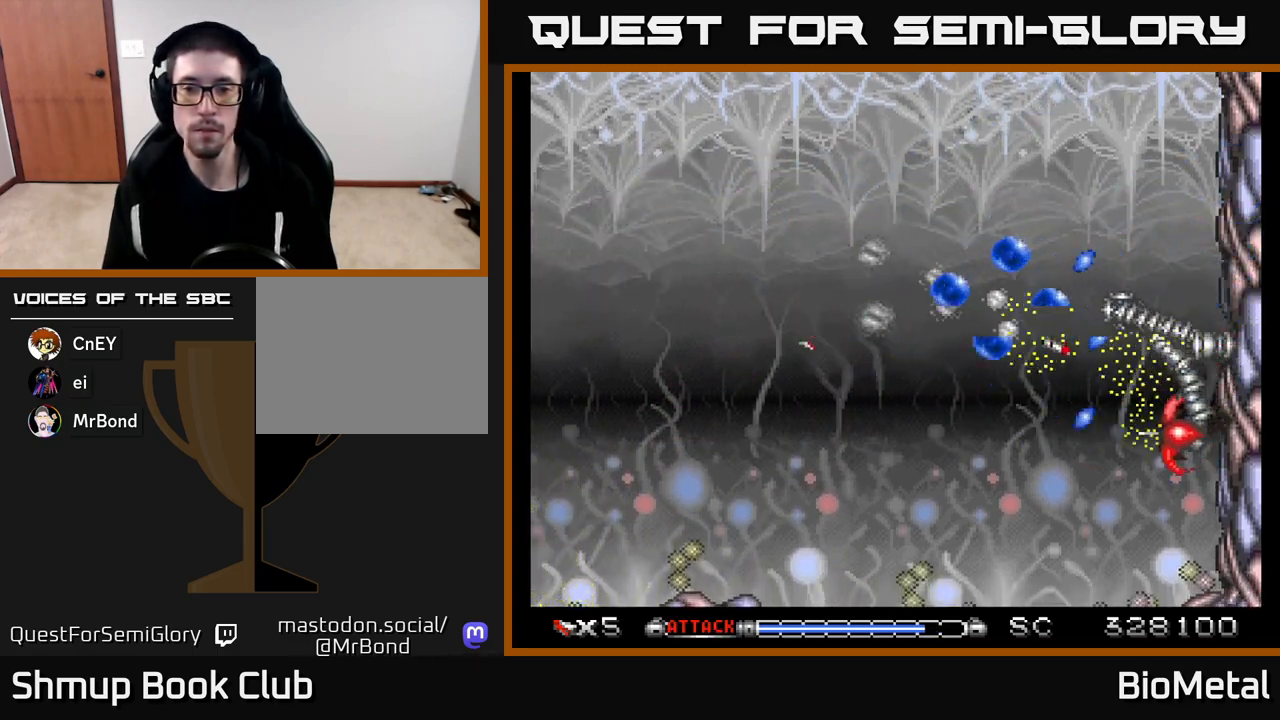
{"buttons": ["A", "DPAD_DOWN", "DPAD_LEFT"], "left_stick": "center", "right_stick": "center", "events": [[83, "DPAD_DOWN", "down"], [100, "DPAD_RIGHT", "up"], [217, "DPAD_LEFT", "down"], [283, "DPAD_LEFT", "up"], [433, "DPAD_LEFT", "down"]]}
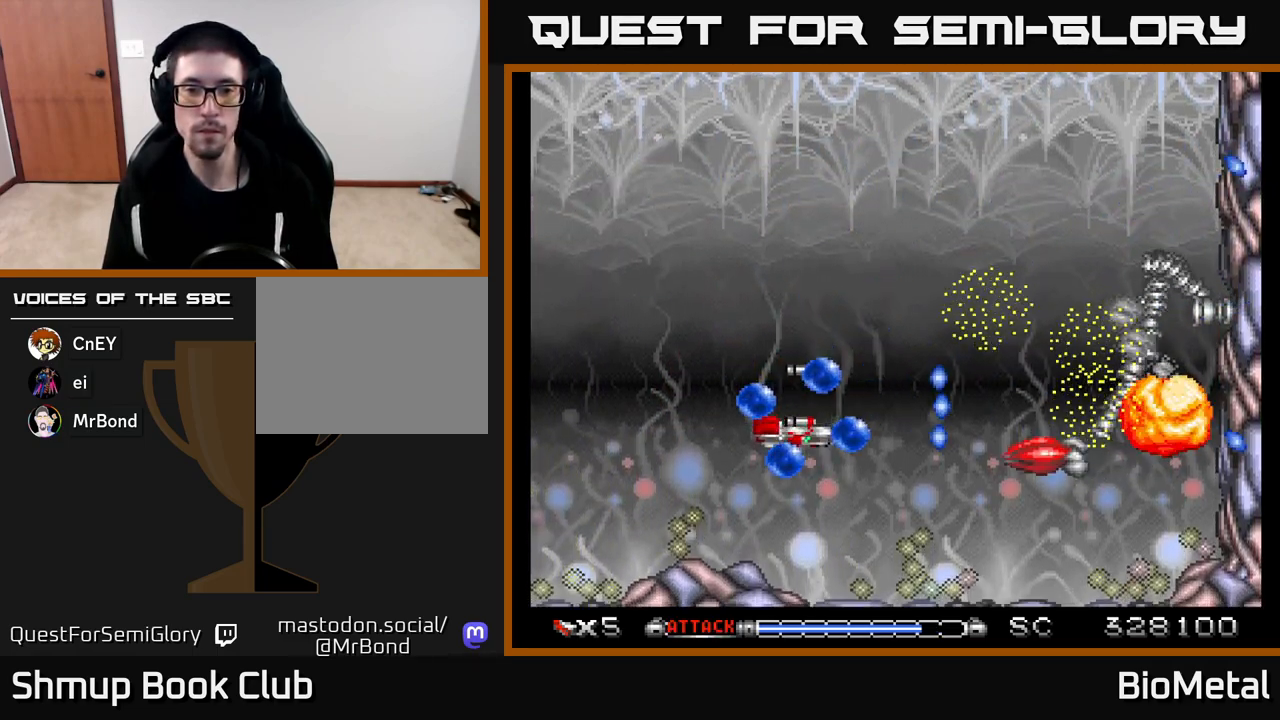
{"buttons": ["A", "DPAD_LEFT"], "left_stick": "center", "right_stick": "center", "events": [[33, "DPAD_DOWN", "up"], [133, "R2", "down"], [250, "R2", "up"]]}
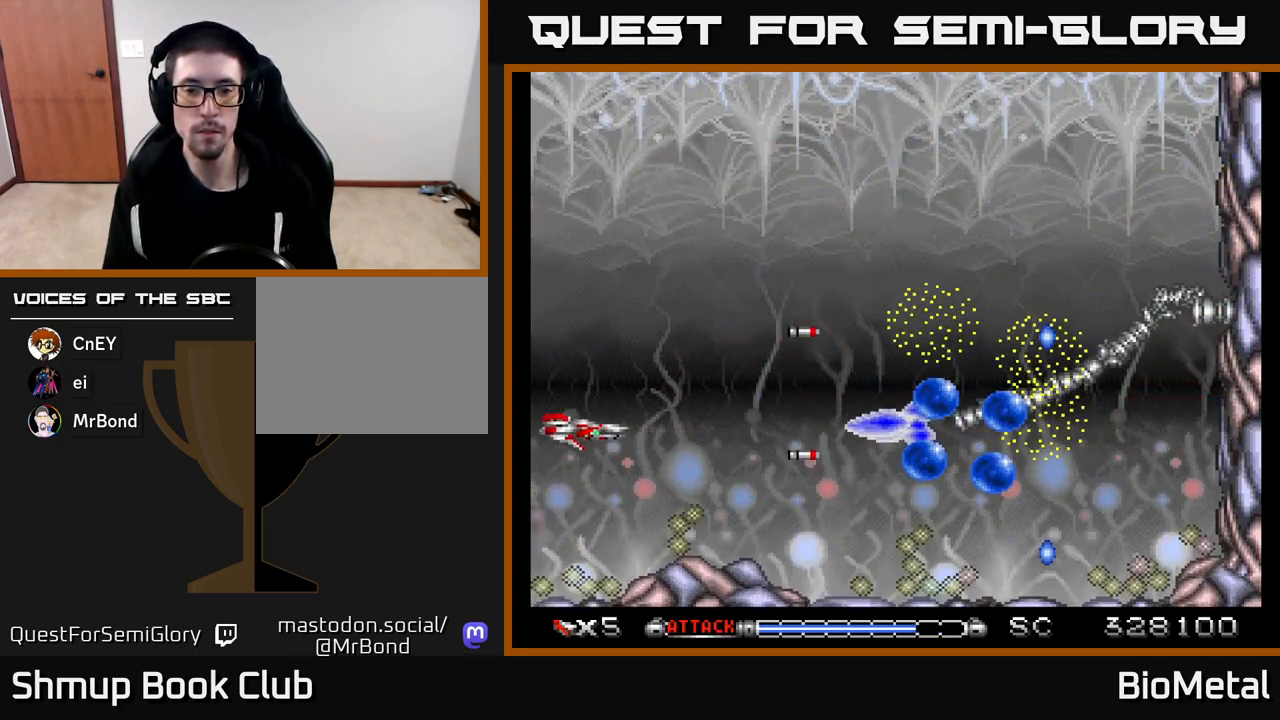
{"buttons": ["A", "DPAD_UP"], "left_stick": "center", "right_stick": "center", "events": [[17, "DPAD_UP", "down"], [33, "R2", "down"], [133, "DPAD_LEFT", "up"], [167, "R2", "up"]]}
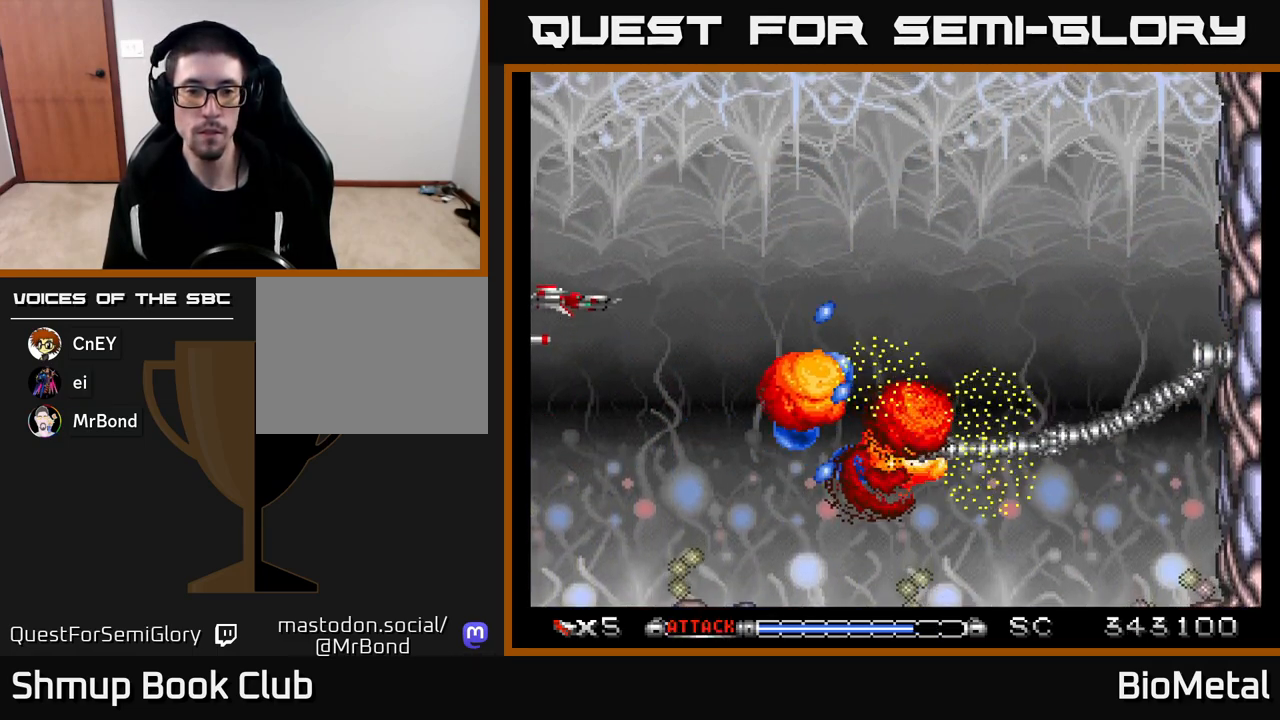
{"buttons": ["A", "DPAD_UP"], "left_stick": "center", "right_stick": "center", "events": [[217, "DPAD_UP", "up"], [267, "DPAD_DOWN", "down"], [367, "DPAD_RIGHT", "down"], [400, "DPAD_DOWN", "up"], [483, "DPAD_RIGHT", "up"], [500, "DPAD_UP", "down"]]}
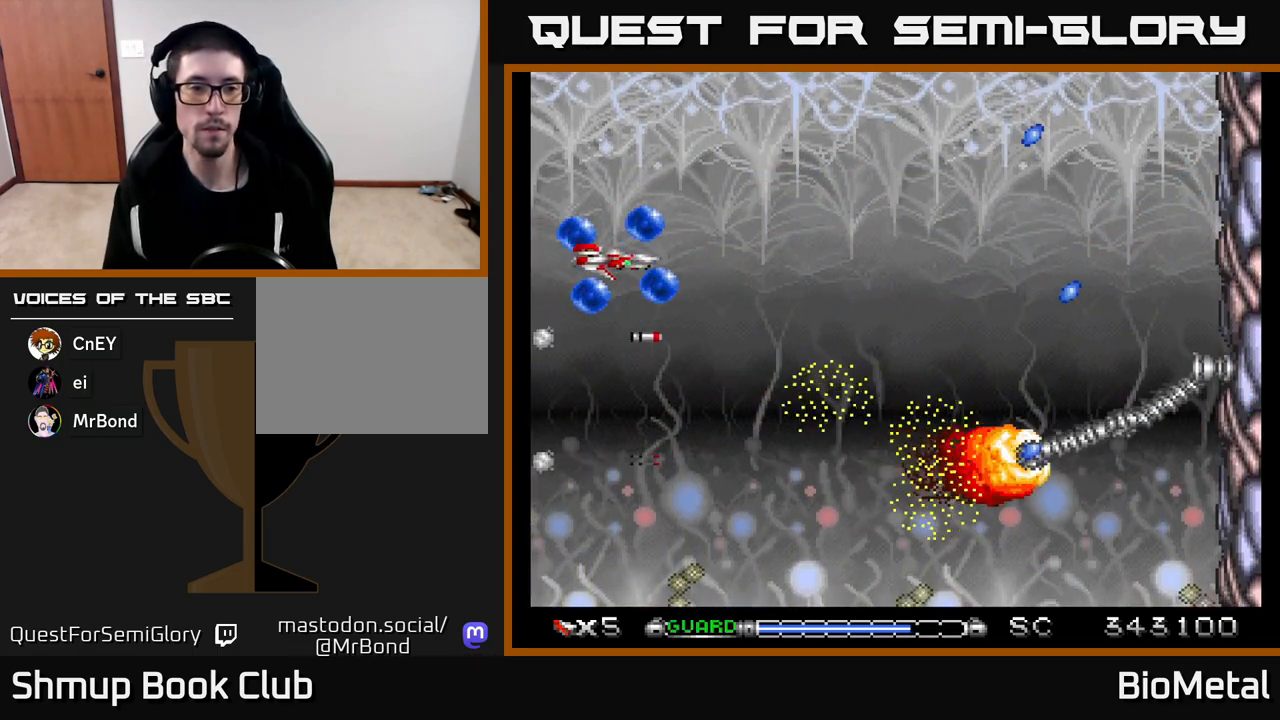
{"buttons": ["A"], "left_stick": "center", "right_stick": "center", "events": [[17, "DPAD_LEFT", "down"], [150, "DPAD_LEFT", "up"], [150, "DPAD_UP", "up"], [200, "X", "down"], [367, "X", "up"], [433, "A", "up"], [450, "A", "down"]]}
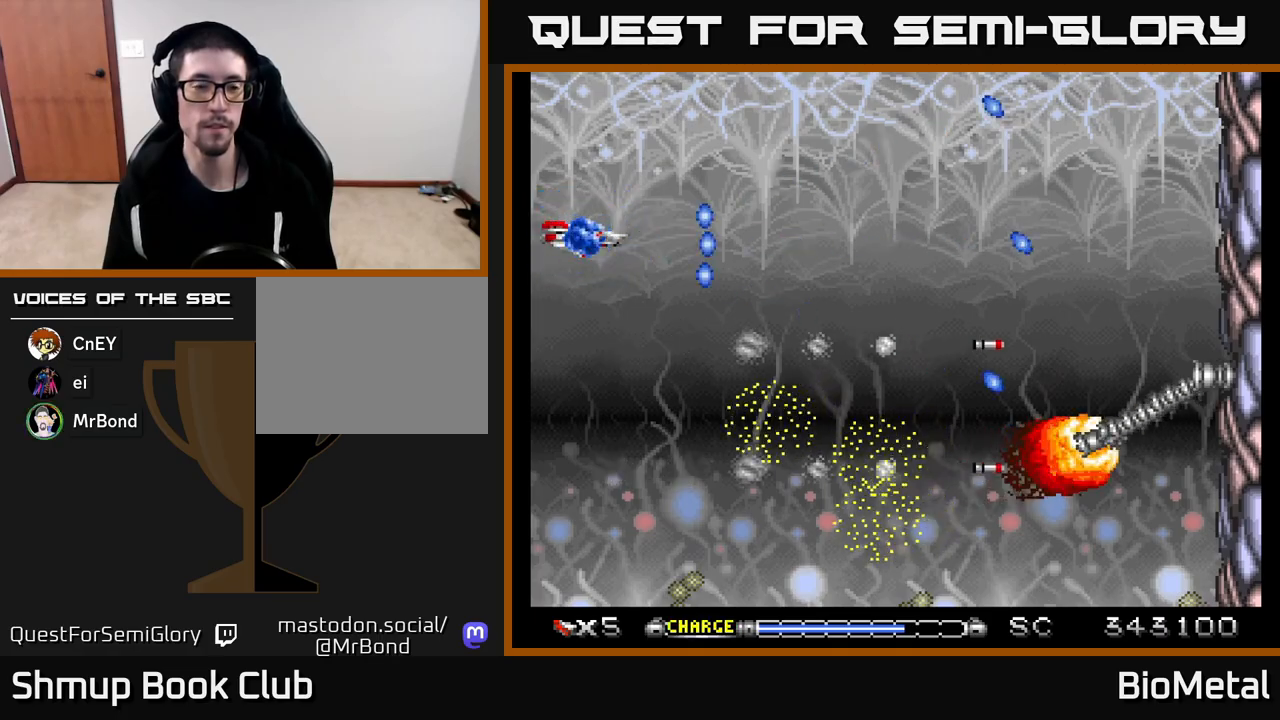
{"buttons": ["A"], "left_stick": "center", "right_stick": "center", "events": [[17, "DPAD_DOWN", "down"], [233, "DPAD_LEFT", "down"], [250, "DPAD_DOWN", "up"], [350, "DPAD_LEFT", "up"]]}
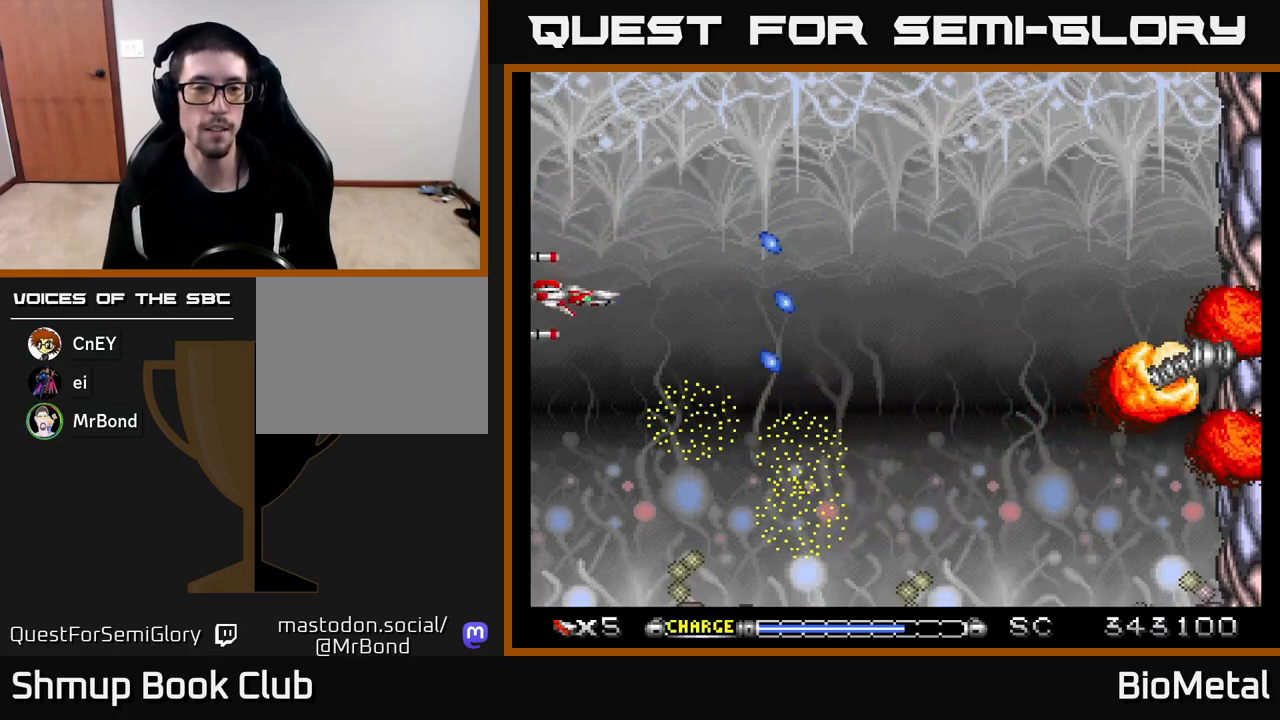
{"buttons": ["A", "DPAD_DOWN"], "left_stick": "center", "right_stick": "center", "events": [[450, "DPAD_DOWN", "down"]]}
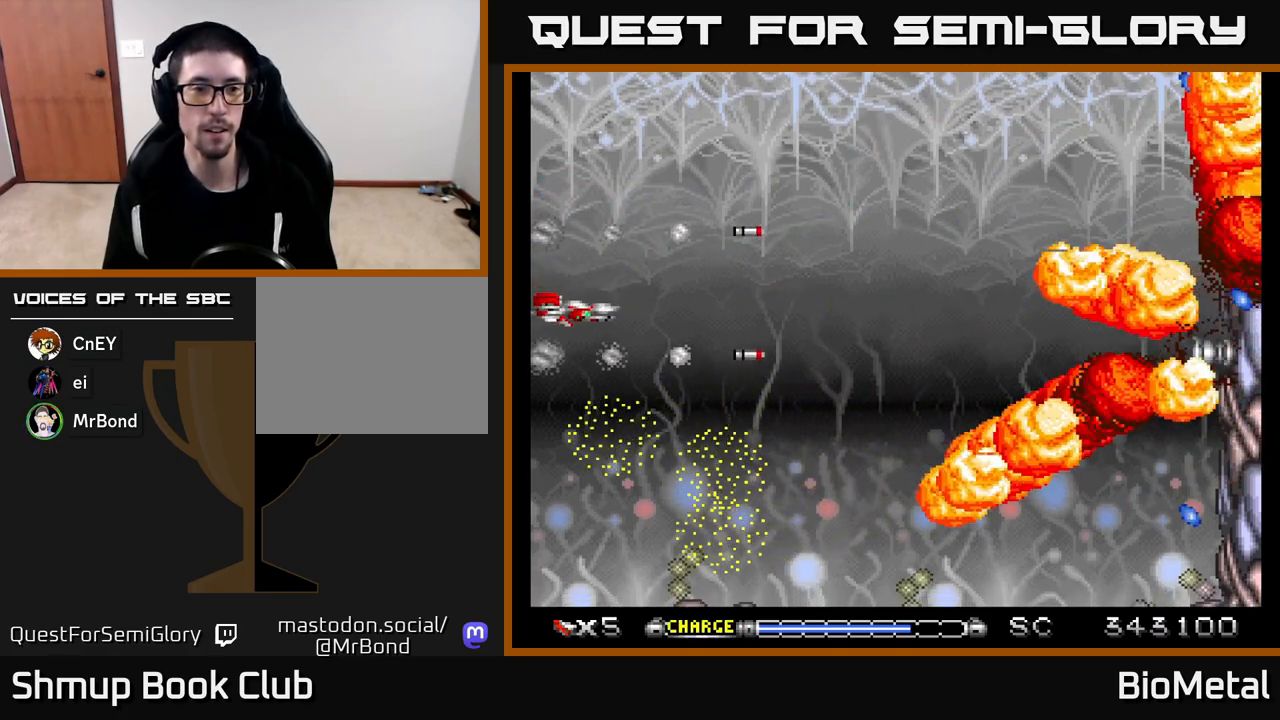
{"buttons": ["A"], "left_stick": "center", "right_stick": "center", "events": [[17, "DPAD_DOWN", "up"]]}
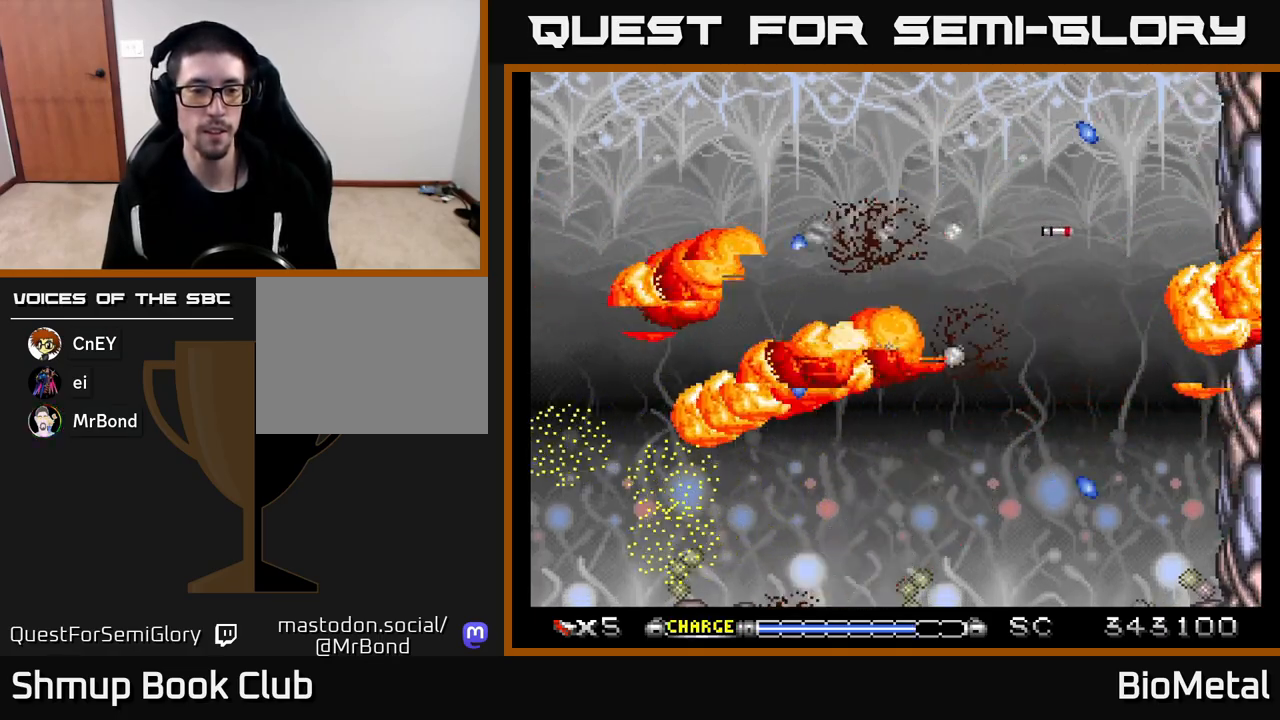
{"buttons": [], "left_stick": "center", "right_stick": "center", "events": [[100, "A", "up"]]}